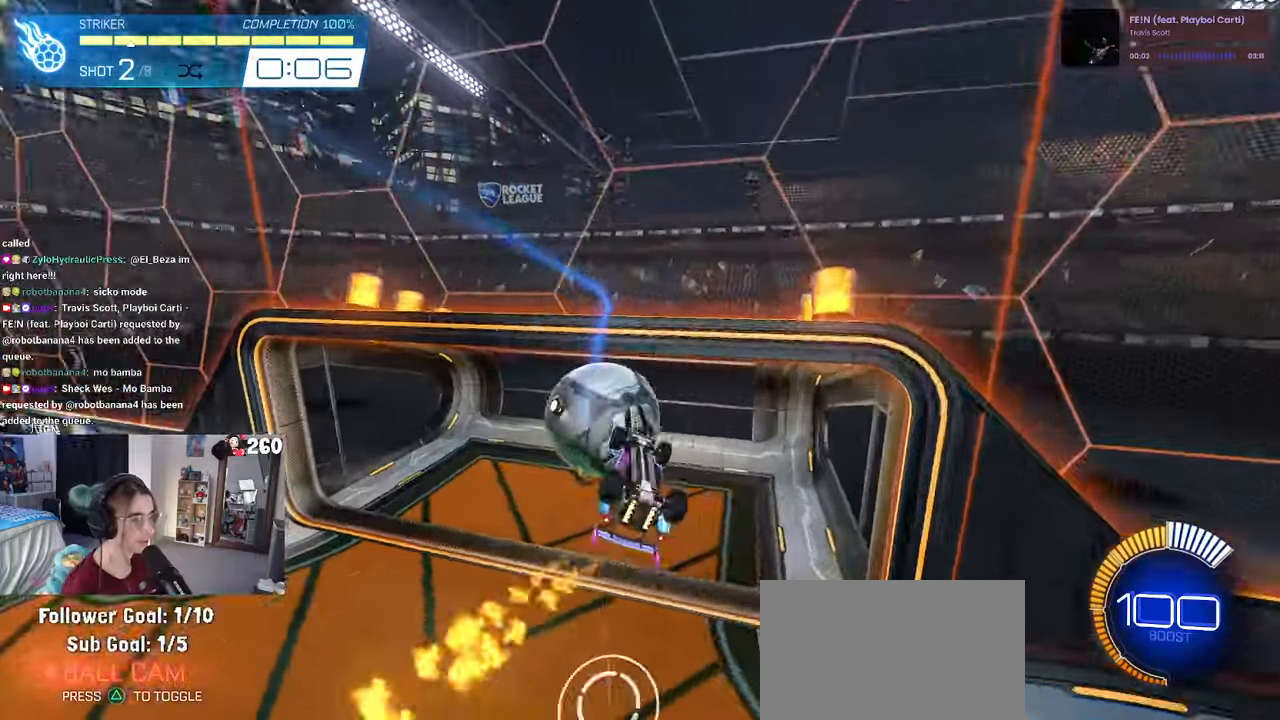
Gameplay with a controller (PlayStation layout); each line is a JSON object with the inputs held at the frame after it. "events" lists button and stick changes between this image and that frame as [ms after this image, input, new state], when the widget could be followed in between.
{"buttons": [], "left_stick": "center", "right_stick": "center", "events": [[83, "left_stick", "center"]]}
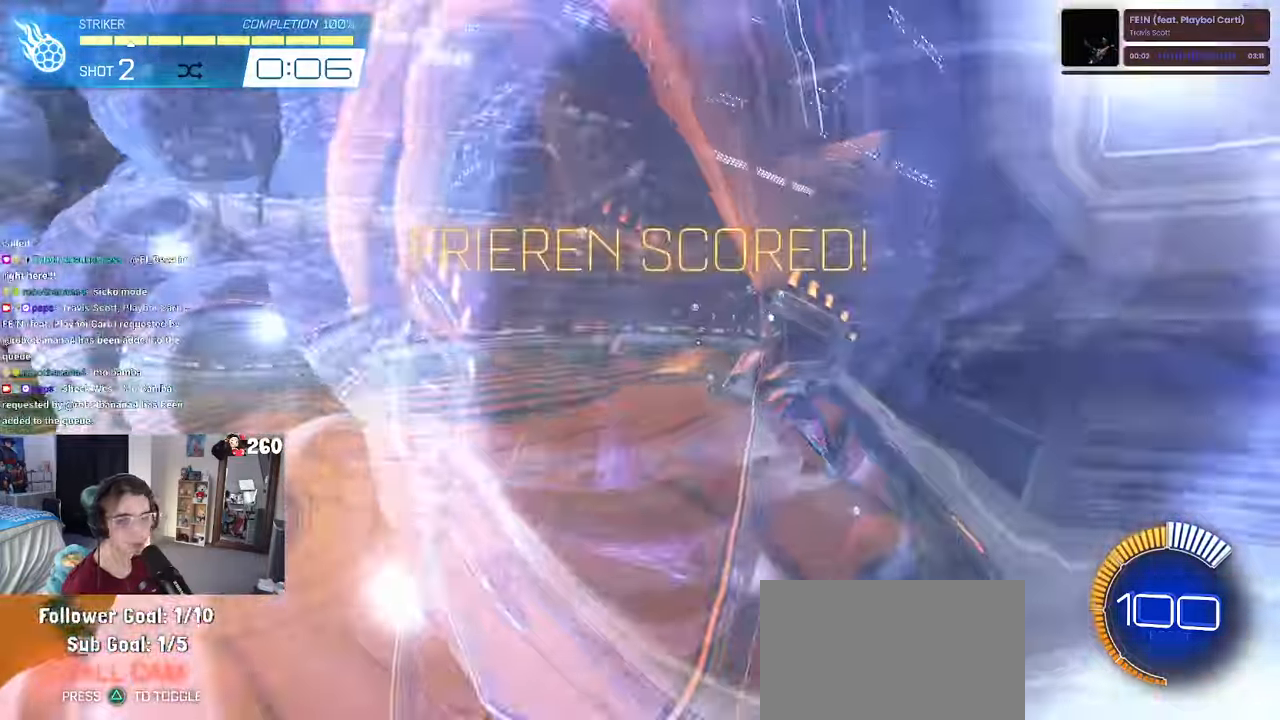
{"buttons": [], "left_stick": "center", "right_stick": "center", "events": []}
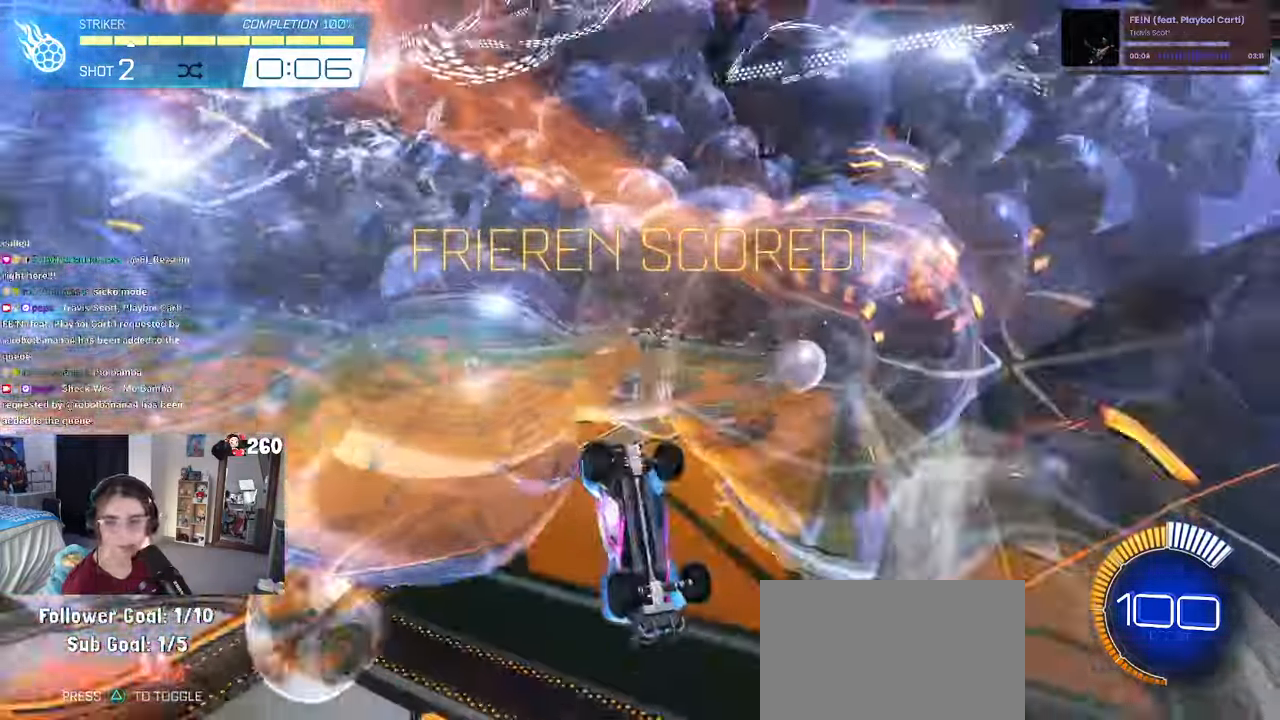
{"buttons": [], "left_stick": "center", "right_stick": "center", "events": []}
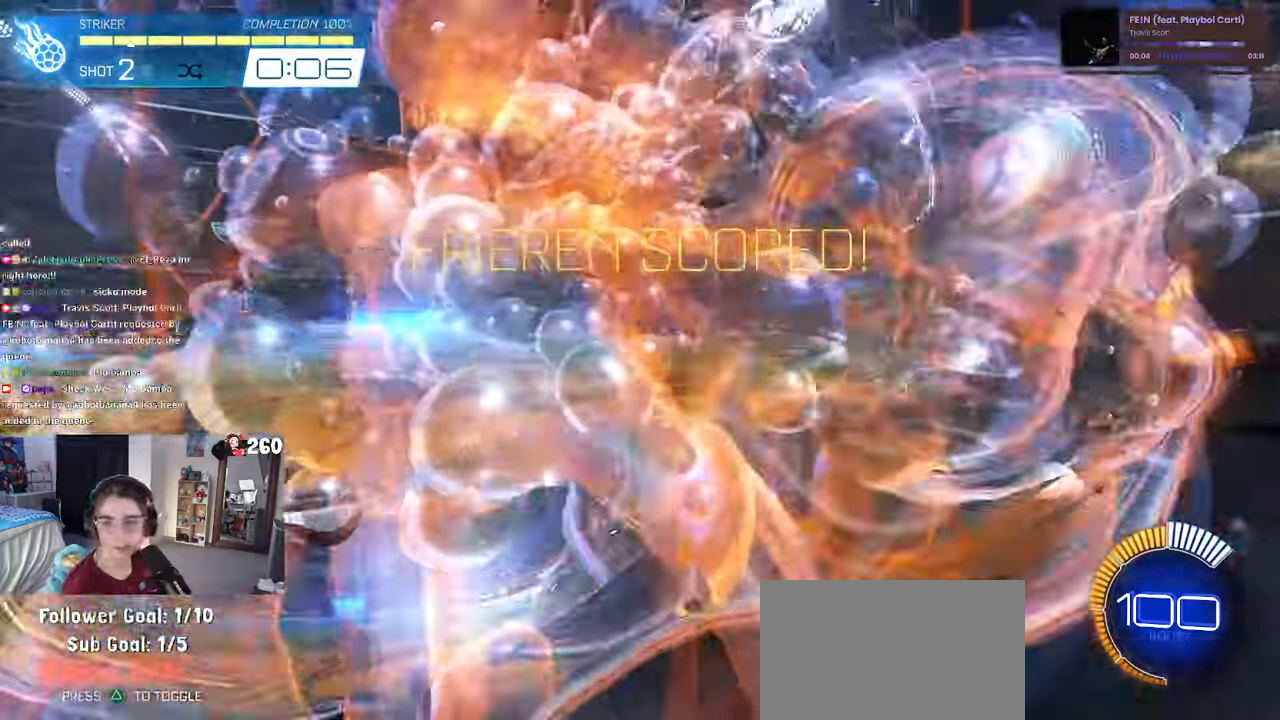
{"buttons": [], "left_stick": "center", "right_stick": "center", "events": []}
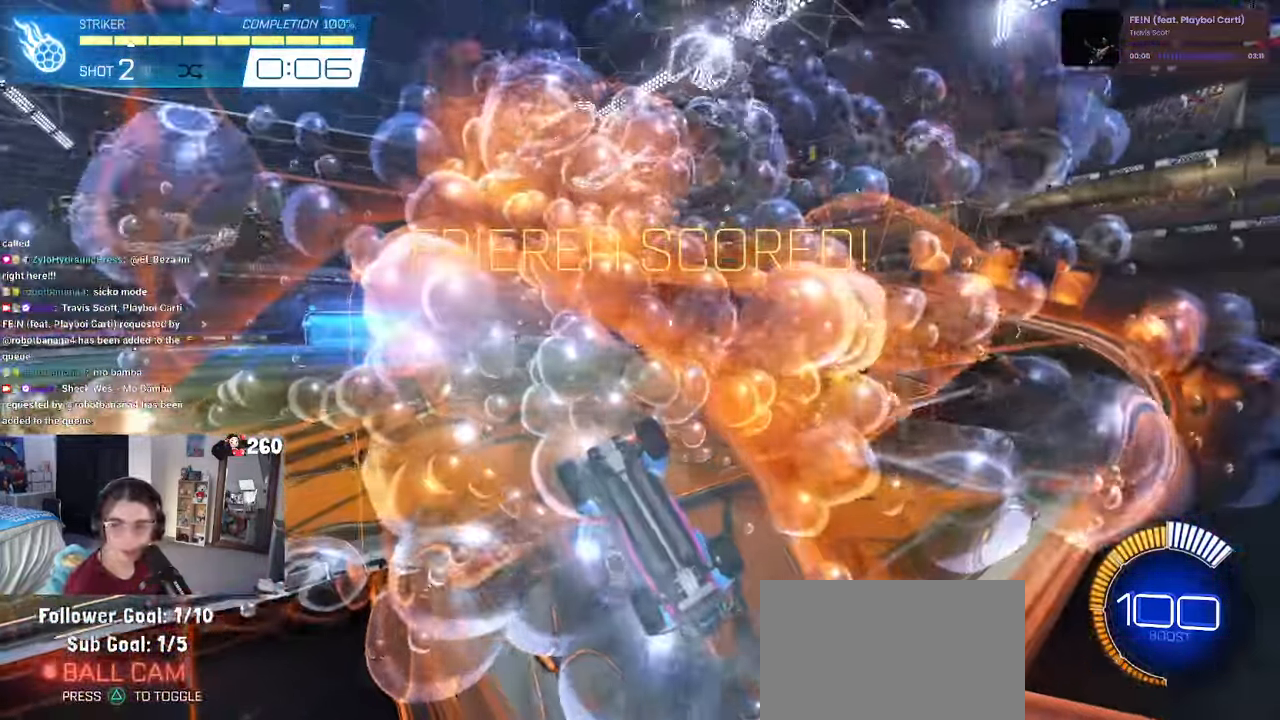
{"buttons": ["R2"], "left_stick": "center", "right_stick": "center", "events": [[233, "R2", "down"]]}
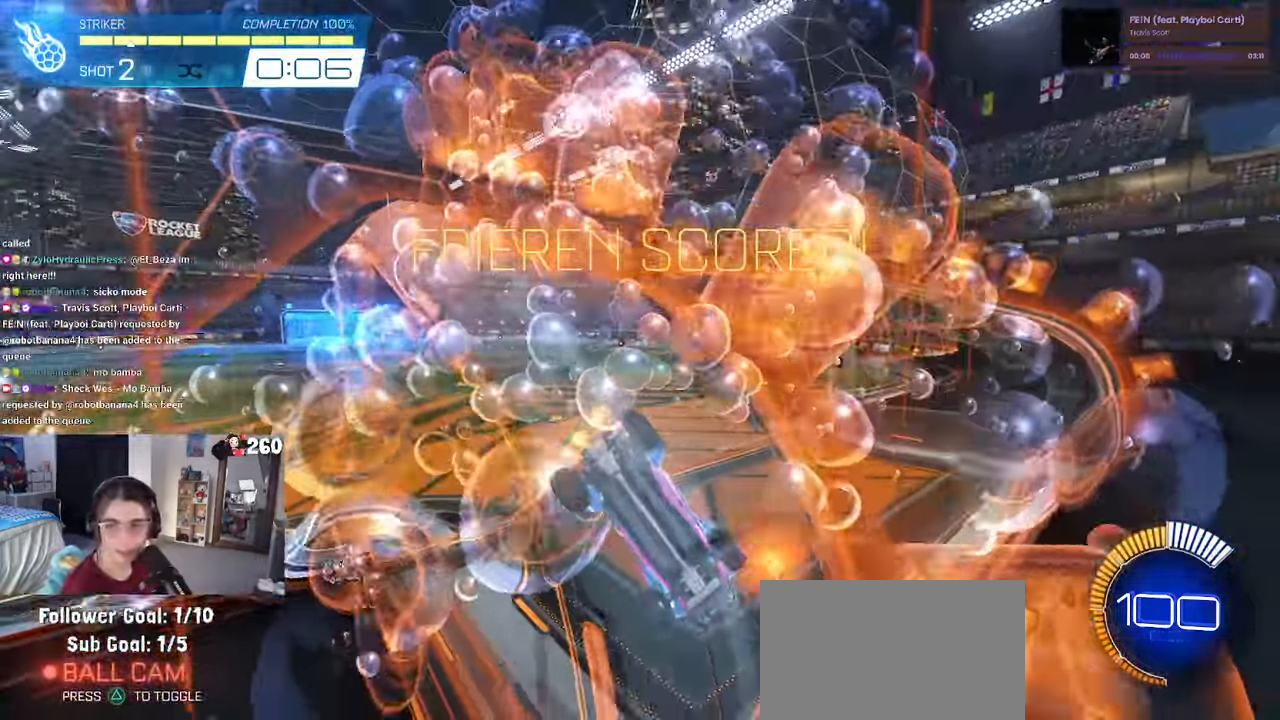
{"buttons": [], "left_stick": "center", "right_stick": "center", "events": [[400, "R2", "up"]]}
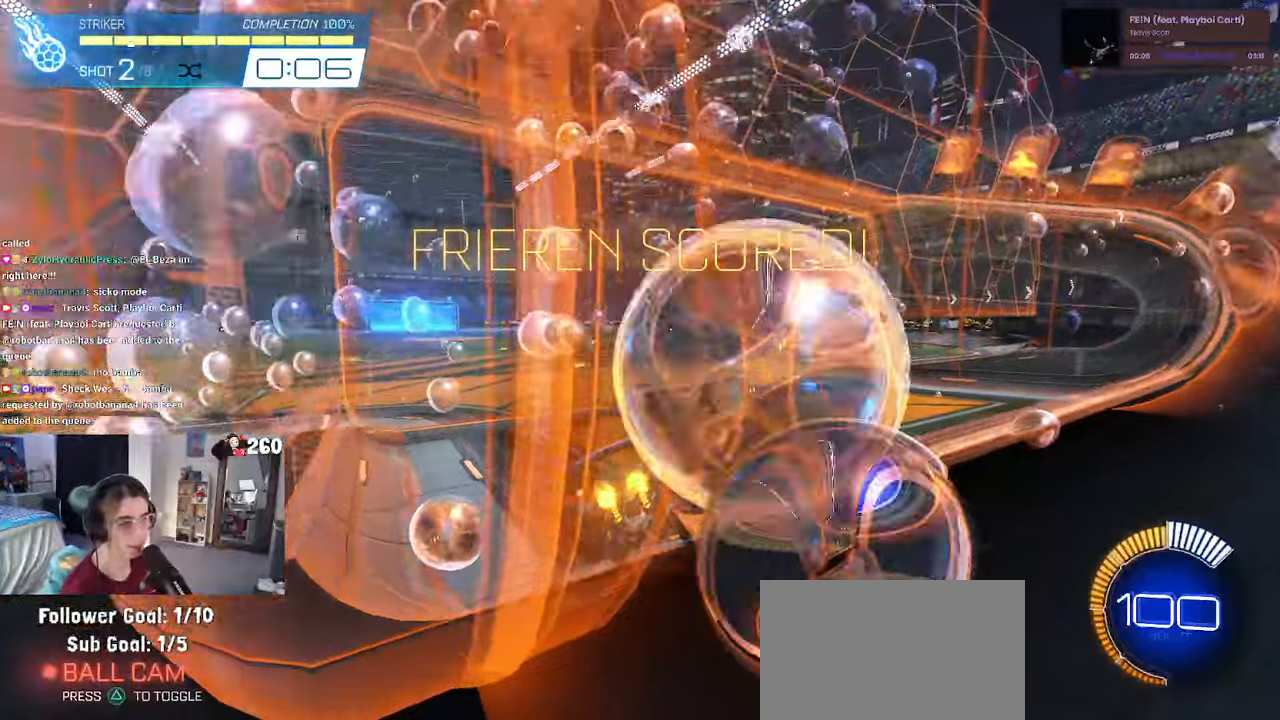
{"buttons": [], "left_stick": "center", "right_stick": "center"}
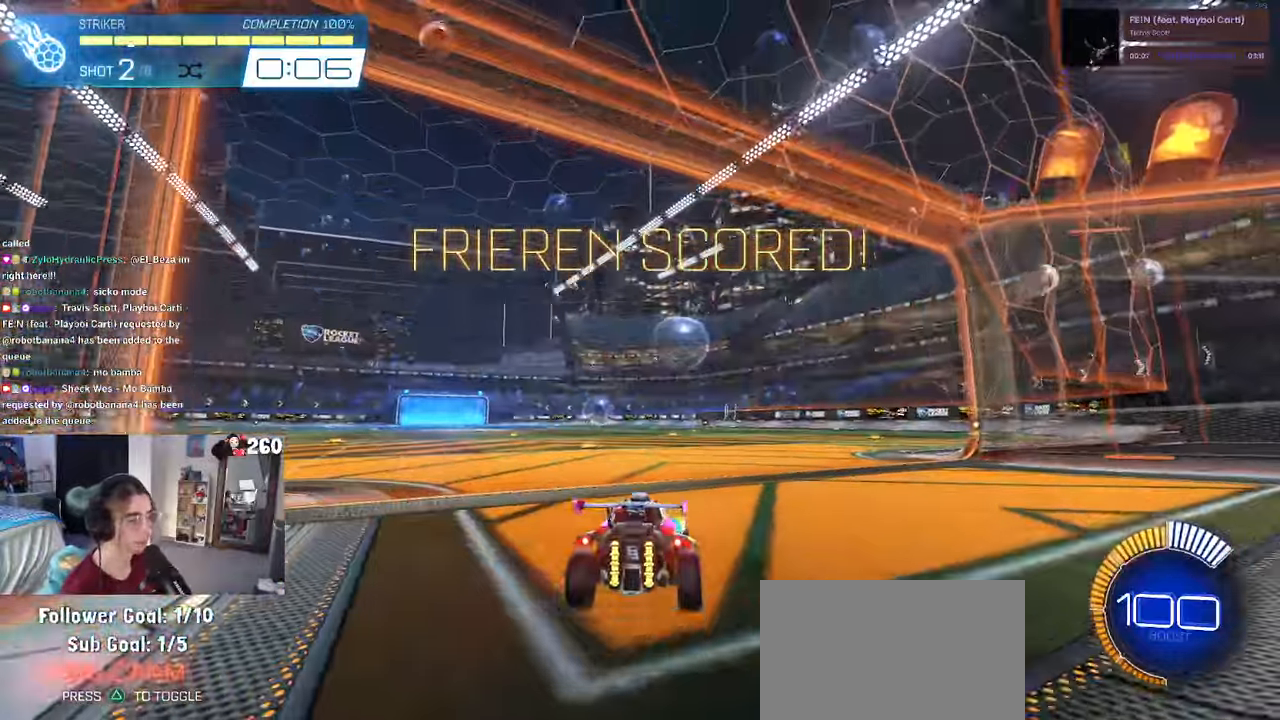
{"buttons": [], "left_stick": "center", "right_stick": "center"}
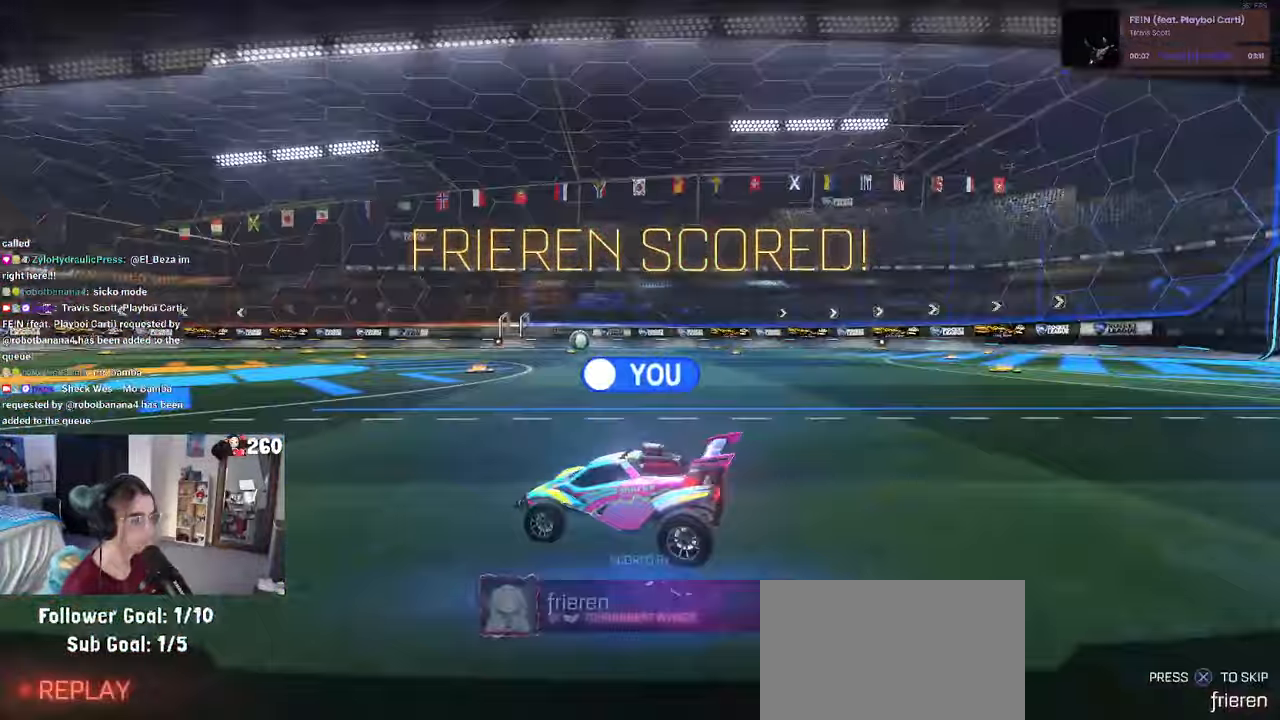
{"buttons": ["R1"], "left_stick": "center", "right_stick": "center"}
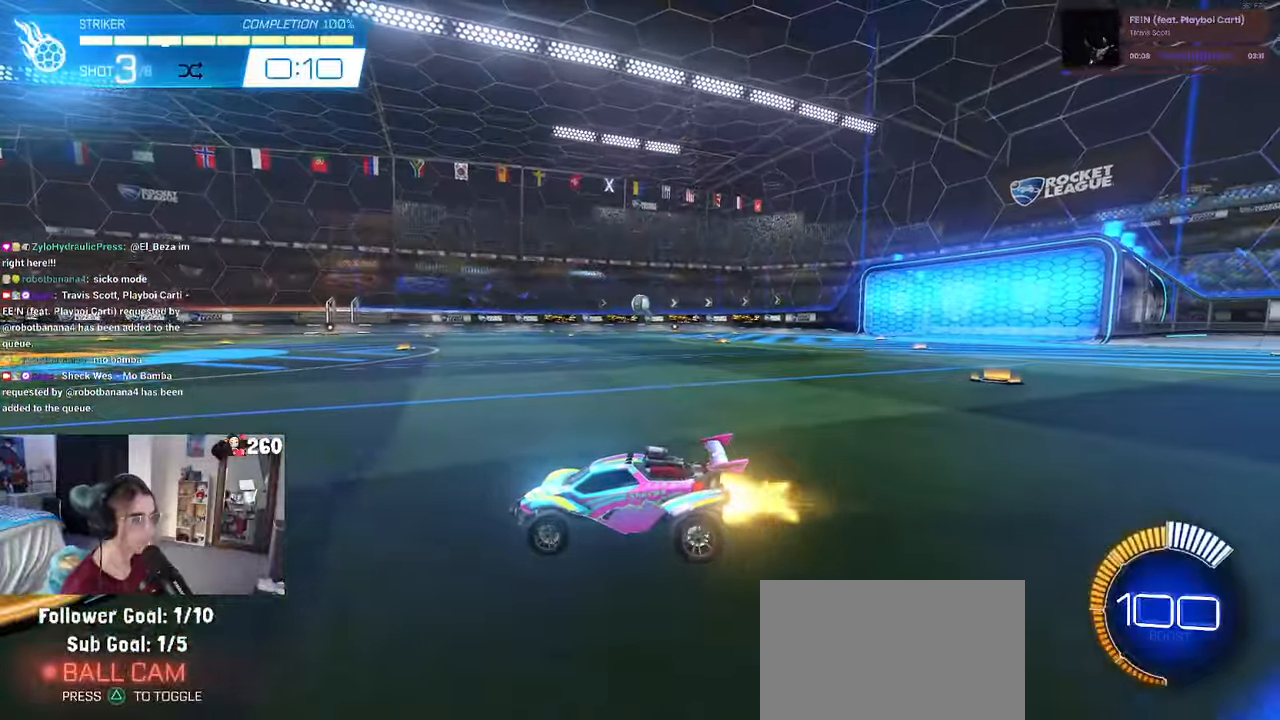
{"buttons": ["L1", "R1"], "left_stick": "down-right", "right_stick": "center", "events": [[50, "CROSS", "down"], [84, "left_stick", "down"], [217, "CROSS", "up"], [267, "left_stick", "center"], [284, "CROSS", "down"], [317, "left_stick", "down-right"], [384, "L1", "down"], [434, "CROSS", "up"]]}
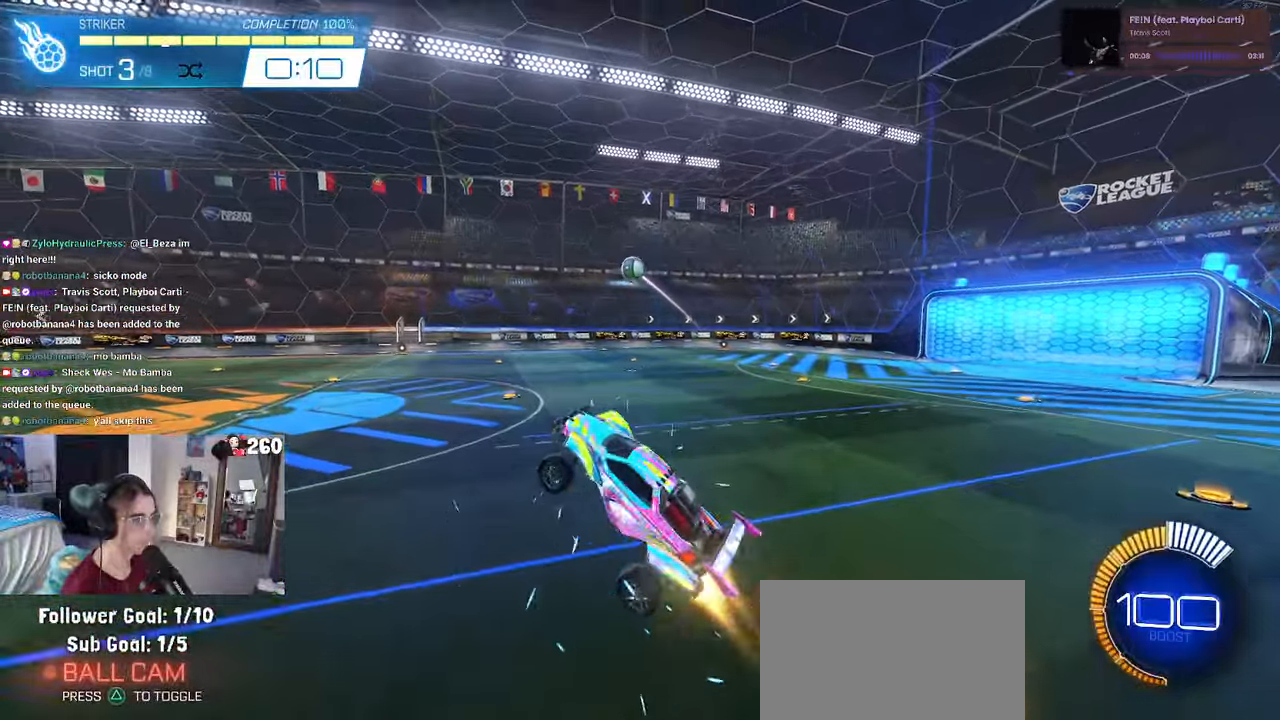
{"buttons": ["L1"], "left_stick": "down", "right_stick": "center", "events": [[67, "left_stick", "center"], [150, "left_stick", "left"], [300, "R1", "up"], [384, "left_stick", "down-left"], [484, "left_stick", "down"]]}
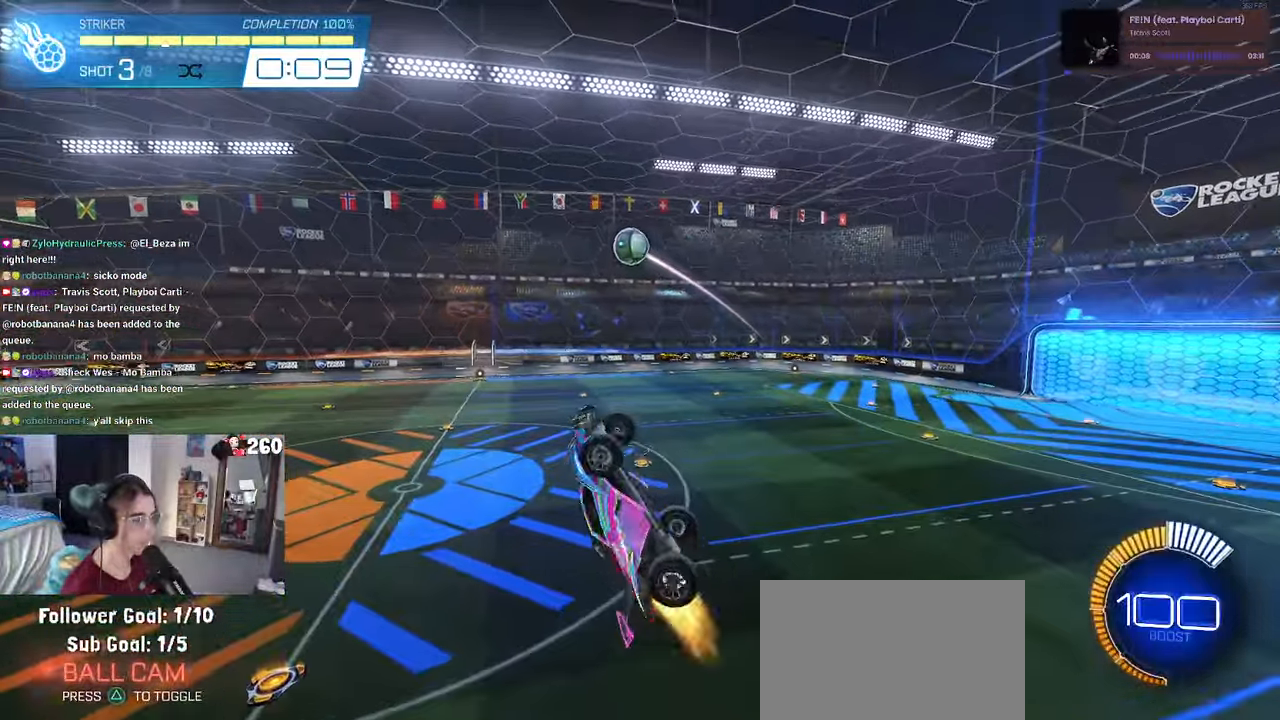
{"buttons": ["R1"], "left_stick": "up", "right_stick": "center"}
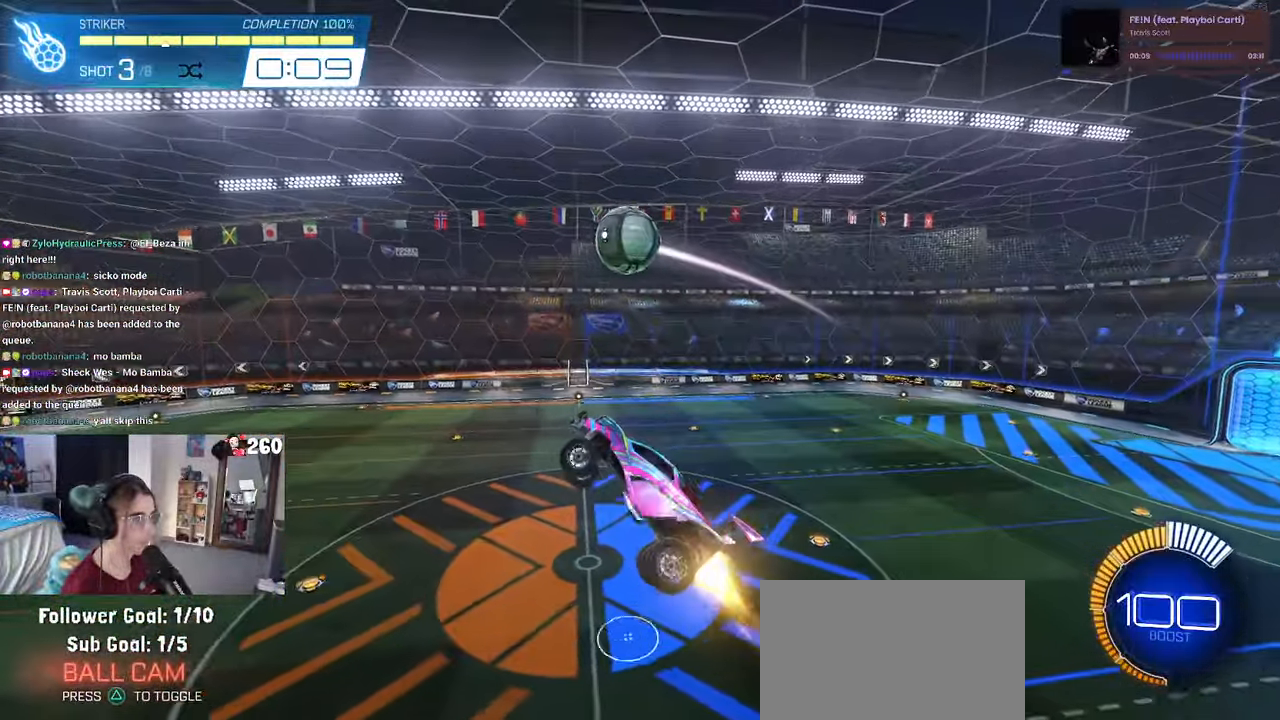
{"buttons": ["L1", "R1"], "left_stick": "down-right", "right_stick": "center", "events": [[134, "left_stick", "center"], [200, "R1", "up"], [317, "left_stick", "down-right"], [384, "L1", "down"], [417, "R1", "down"]]}
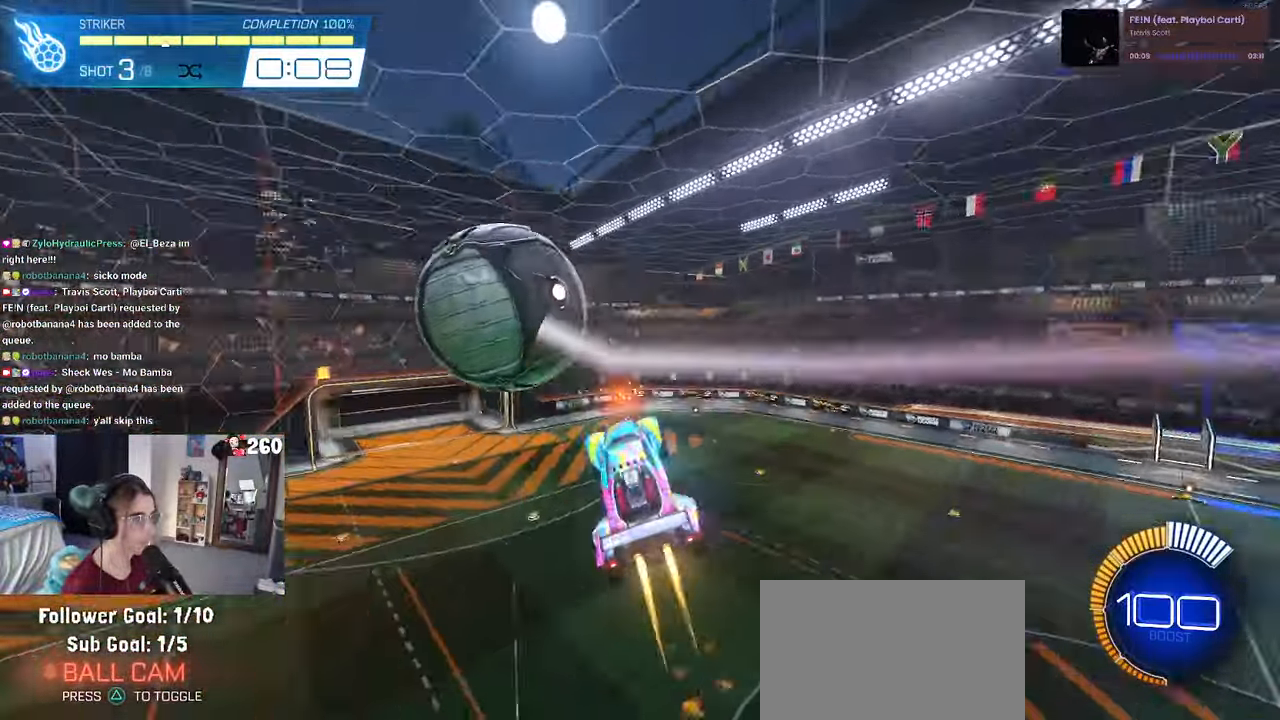
{"buttons": ["L1", "R1"], "left_stick": "up-right", "right_stick": "center", "events": [[334, "left_stick", "right"], [434, "left_stick", "up-right"]]}
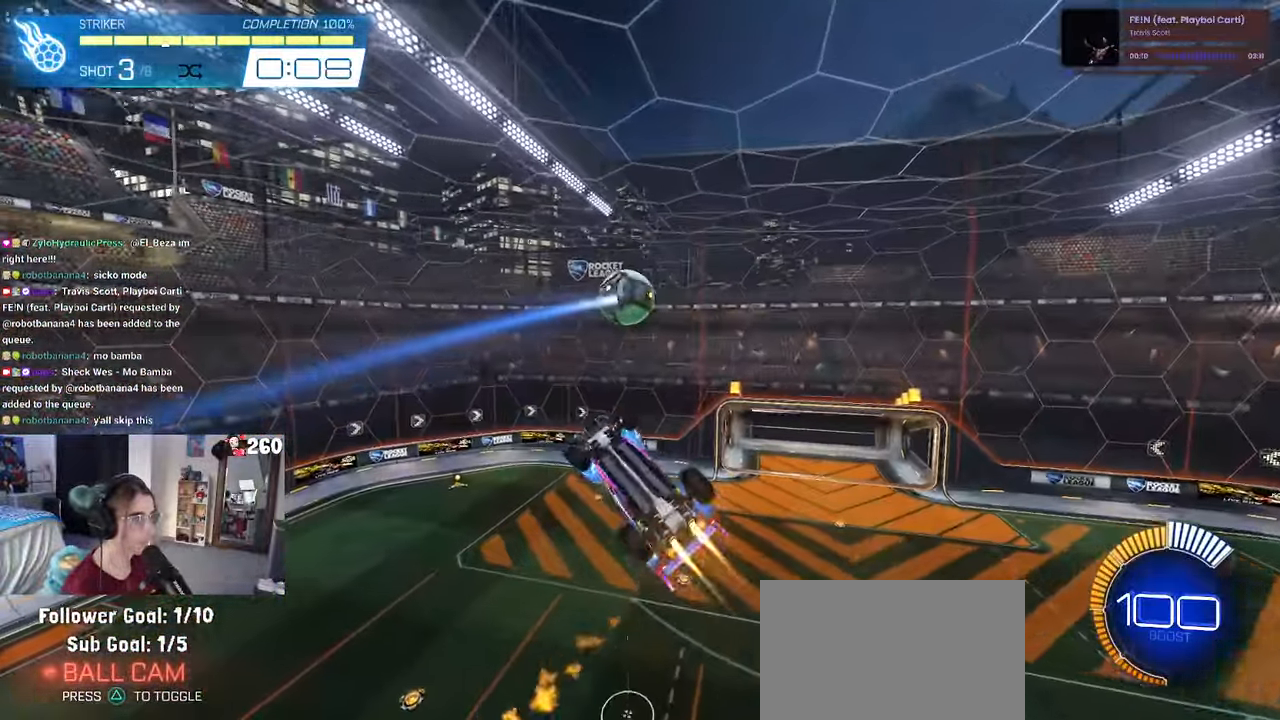
{"buttons": ["R1"], "left_stick": "left", "right_stick": "center", "events": [[184, "L1", "up"], [184, "left_stick", "center"], [284, "R3", "down"], [367, "R3", "up"], [434, "left_stick", "left"]]}
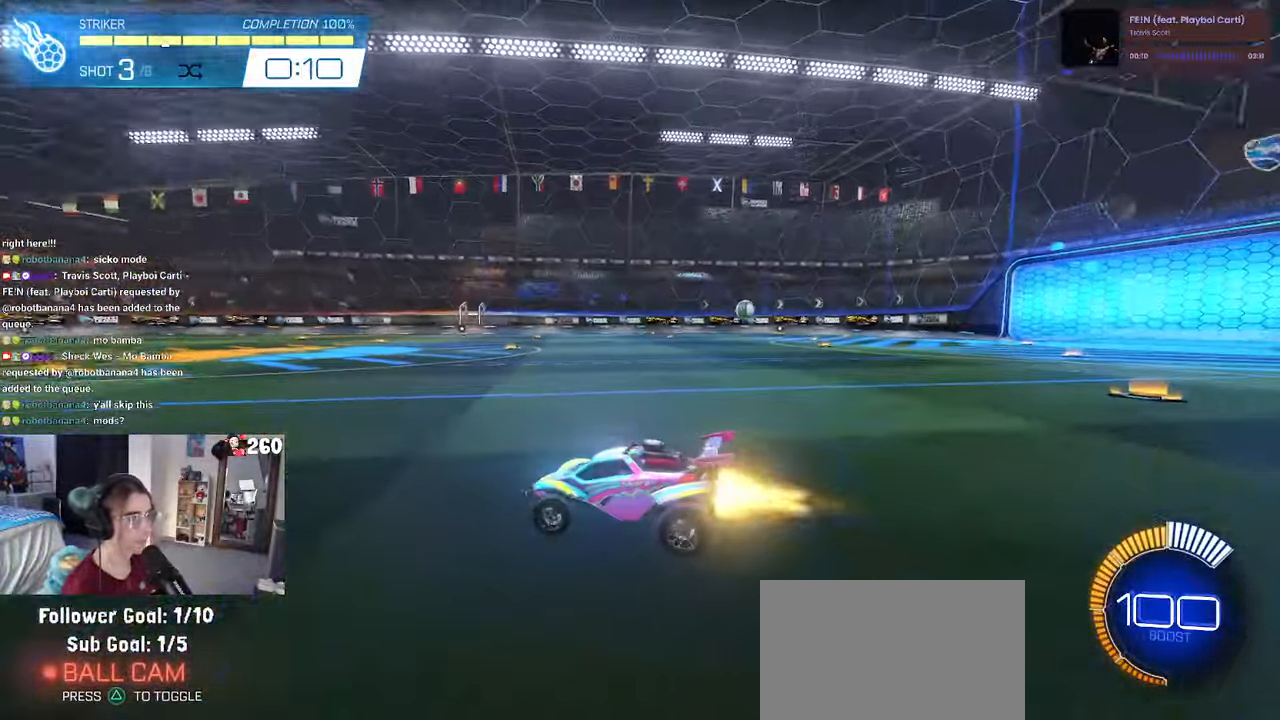
{"buttons": ["CROSS", "R1"], "left_stick": "down-right", "right_stick": "center", "events": [[100, "left_stick", "center"], [217, "CROSS", "down"], [217, "left_stick", "down"], [384, "left_stick", "center"], [400, "CROSS", "up"], [467, "CROSS", "down"], [484, "left_stick", "down-right"]]}
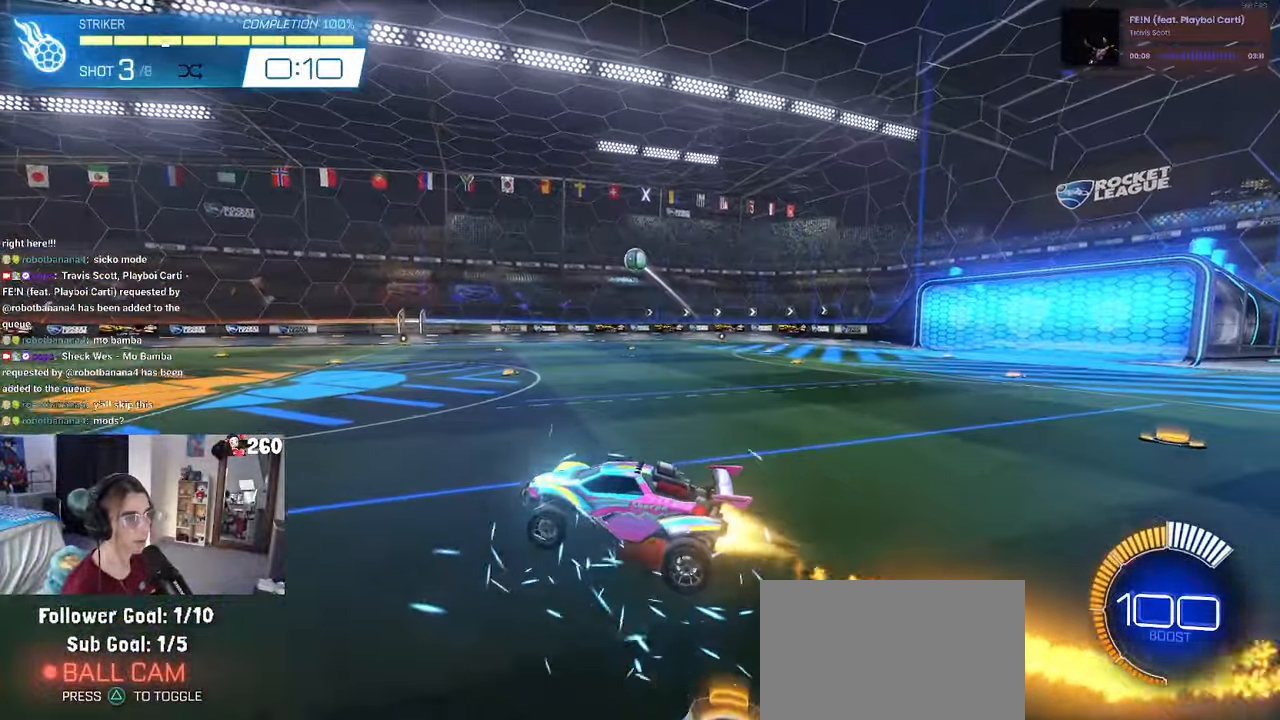
{"buttons": ["L1", "R1"], "left_stick": "left", "right_stick": "center", "events": [[33, "L1", "down"], [116, "CROSS", "up"], [366, "left_stick", "center"], [416, "left_stick", "left"]]}
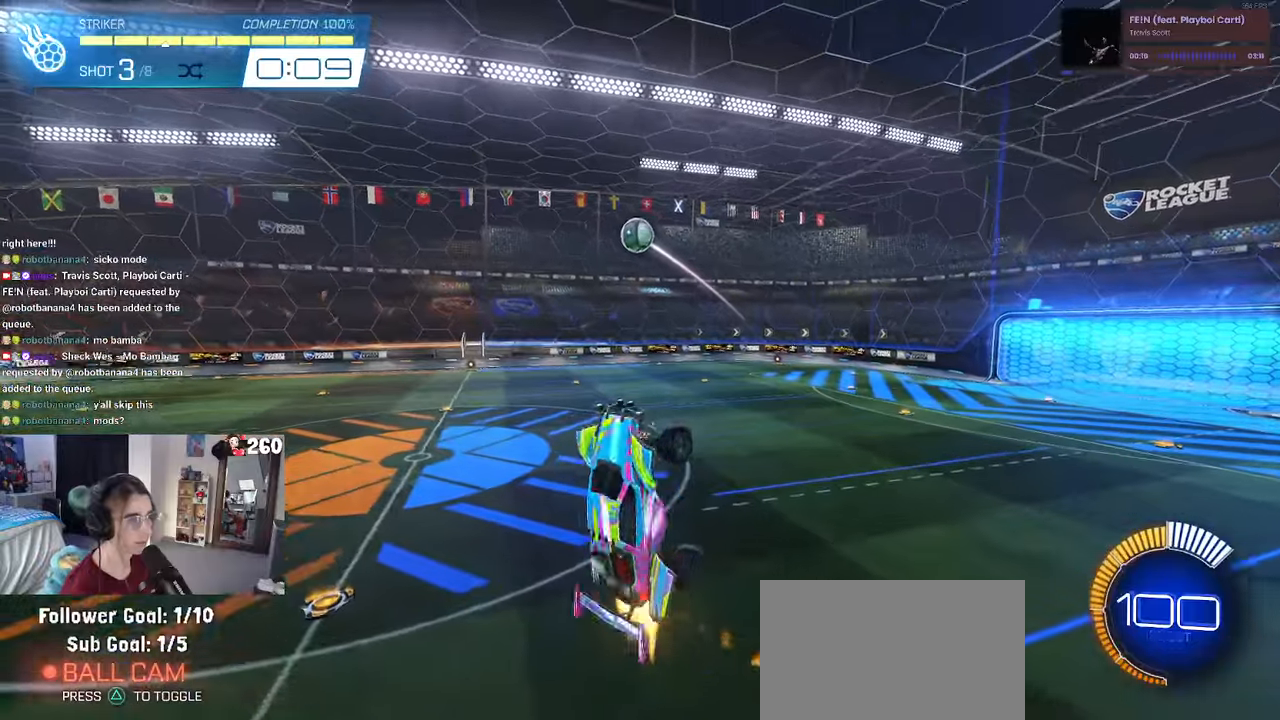
{"buttons": ["L1", "R1"], "left_stick": "right", "right_stick": "center", "events": [[100, "left_stick", "up-left"], [133, "R1", "up"], [233, "left_stick", "left"], [416, "left_stick", "right"], [433, "R1", "down"]]}
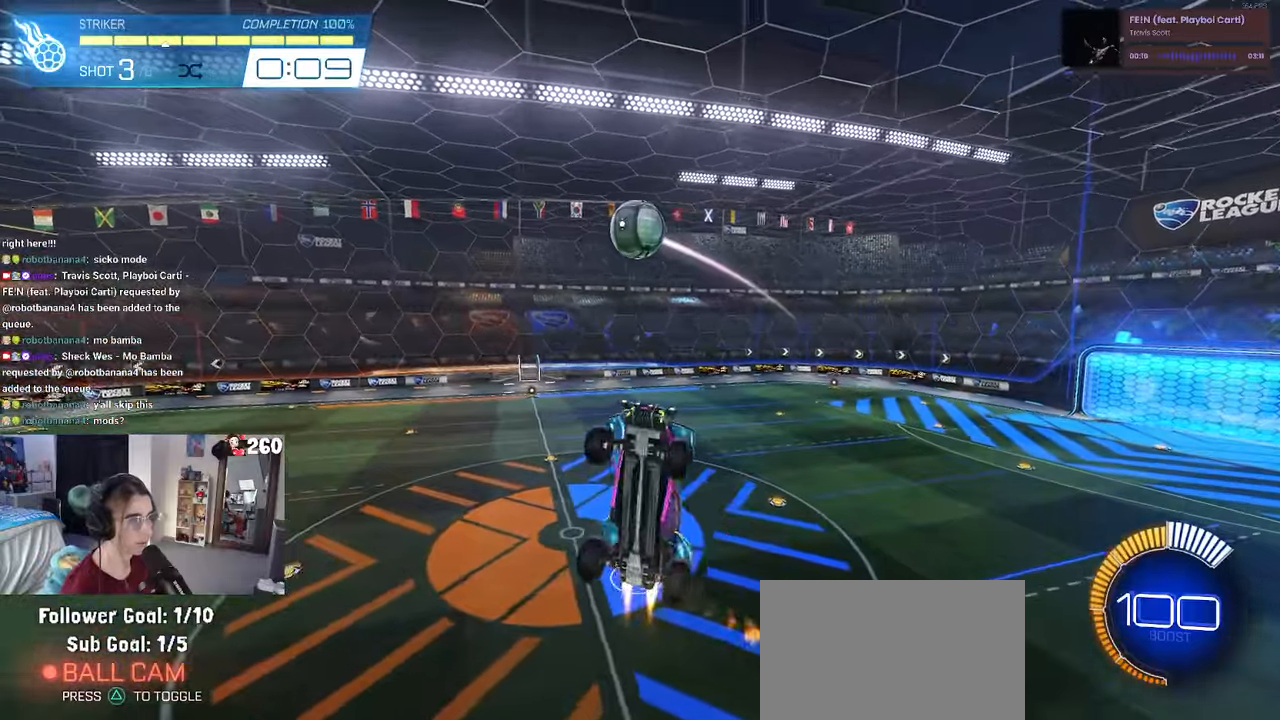
{"buttons": [], "left_stick": "center", "right_stick": "center", "events": [[66, "left_stick", "center"], [83, "R1", "up"], [100, "L1", "up"], [283, "left_stick", "up-right"], [466, "left_stick", "center"]]}
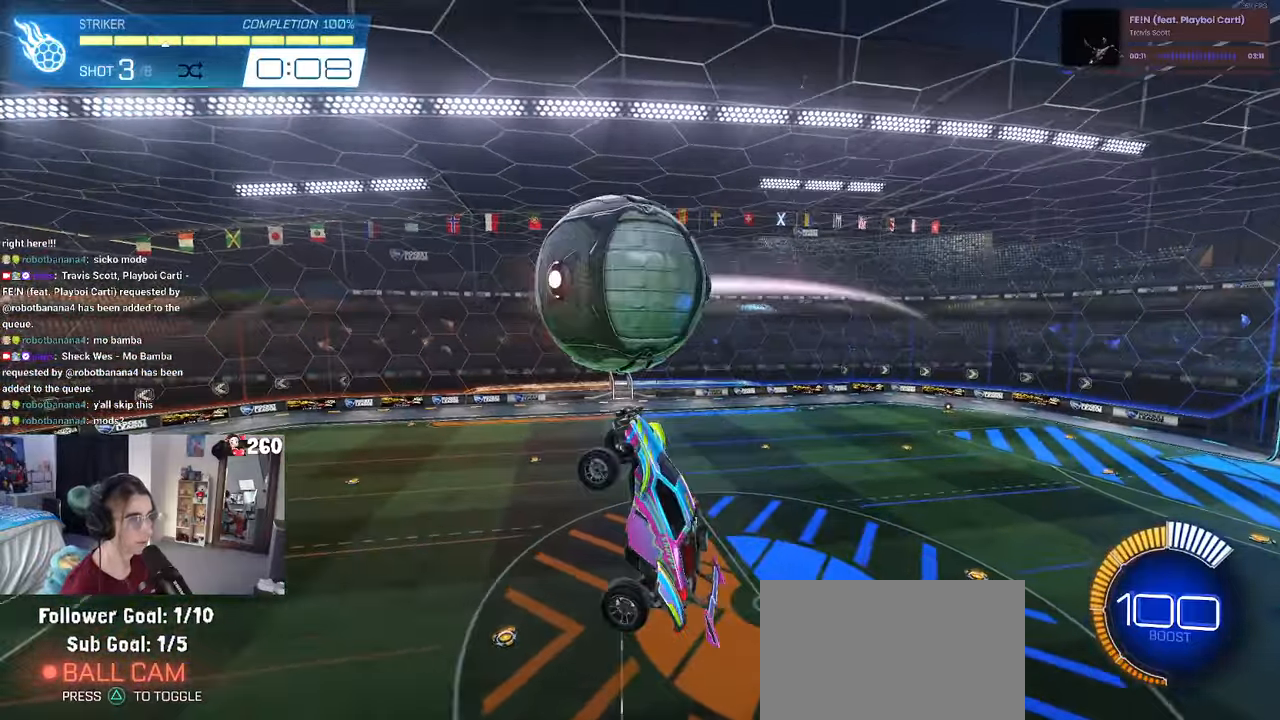
{"buttons": ["L1"], "left_stick": "left", "right_stick": "center", "events": [[66, "left_stick", "up-right"], [100, "L1", "down"], [100, "R1", "down"], [250, "left_stick", "center"], [300, "left_stick", "left"], [483, "R1", "up"]]}
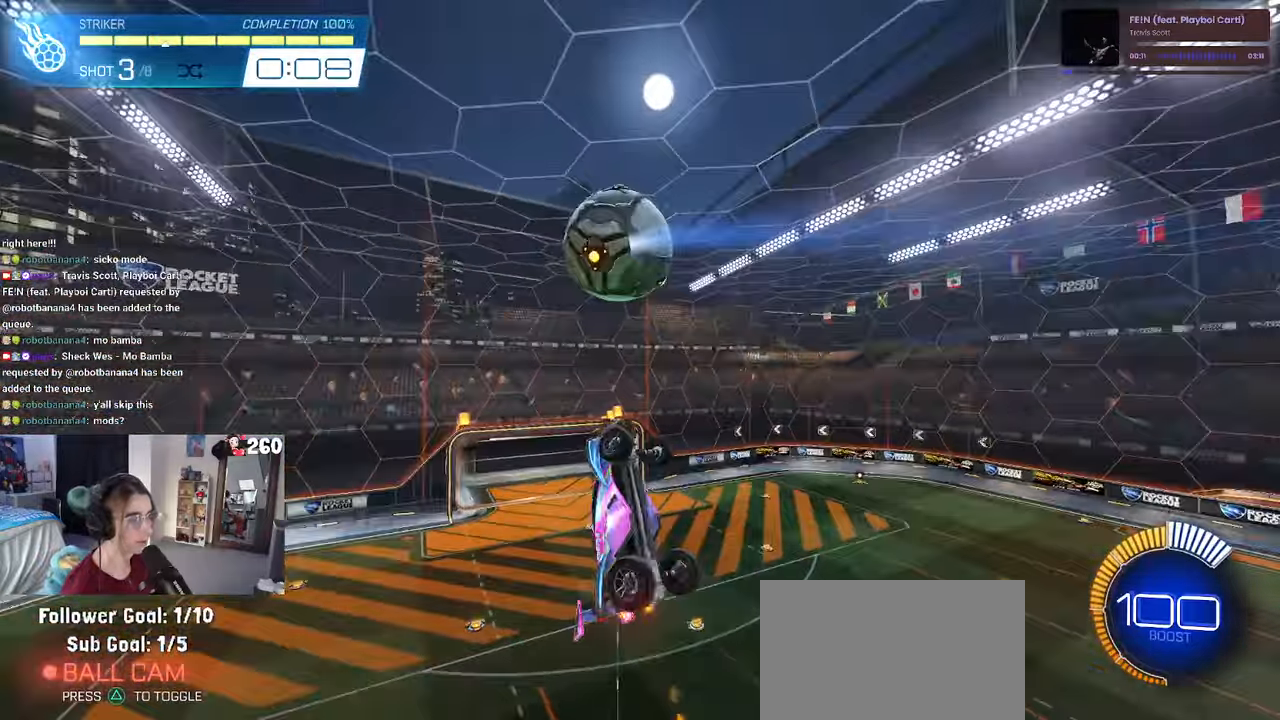
{"buttons": ["L1", "R1"], "left_stick": "up", "right_stick": "center", "events": [[50, "R1", "down"], [100, "left_stick", "down-left"], [283, "left_stick", "center"], [350, "left_stick", "right"], [500, "left_stick", "up"]]}
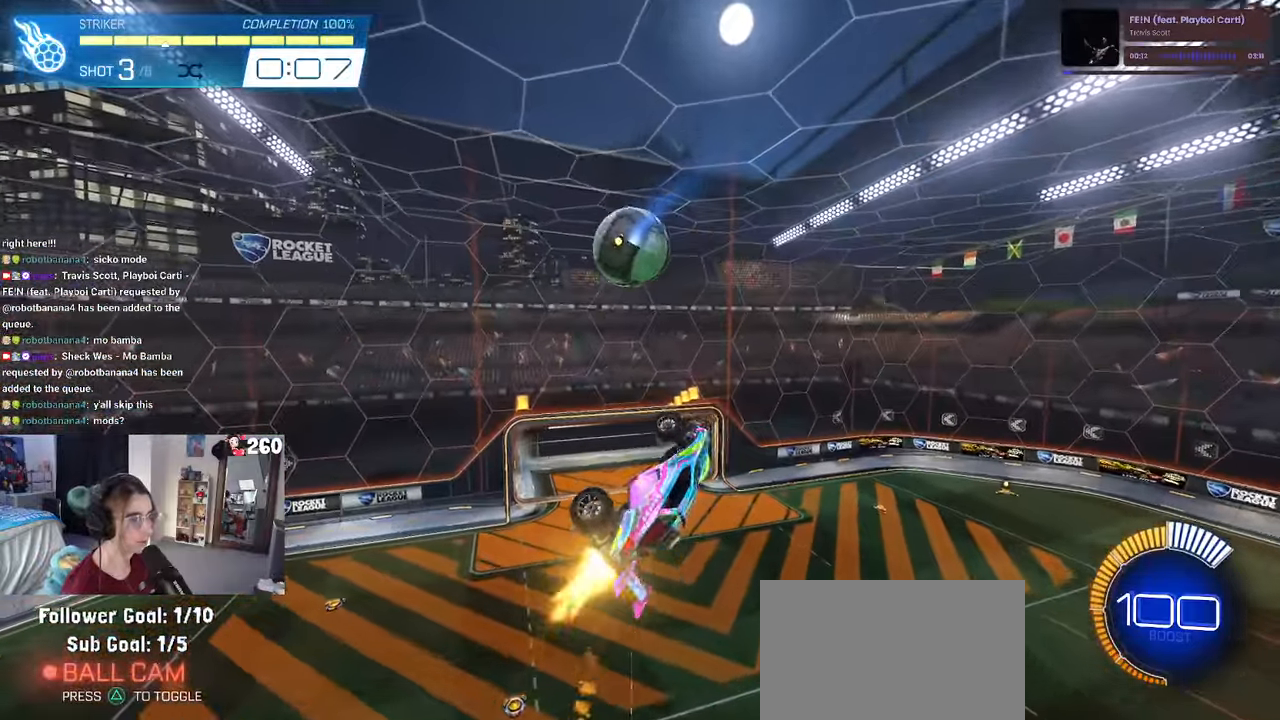
{"buttons": ["L1", "R1"], "left_stick": "up-right", "right_stick": "center", "events": [[50, "R1", "up"], [50, "left_stick", "left"], [333, "left_stick", "center"], [400, "left_stick", "up-right"], [500, "R1", "down"]]}
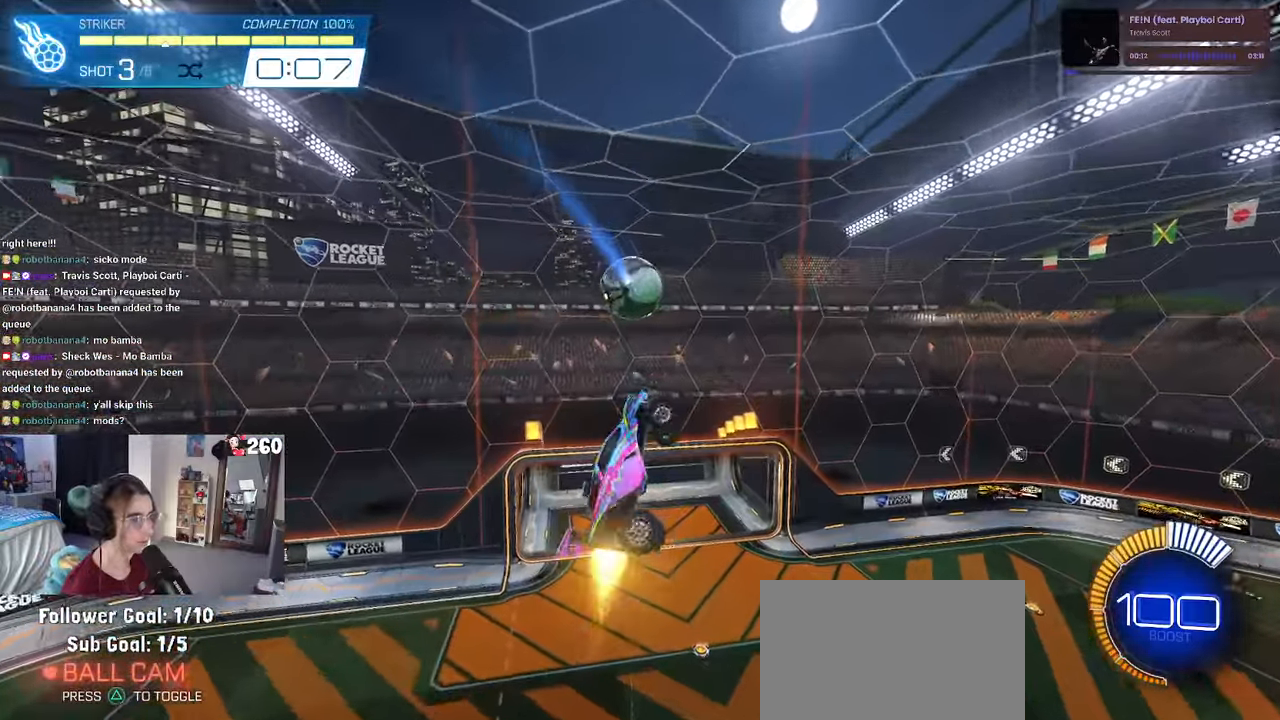
{"buttons": ["R1"], "left_stick": "up-right", "right_stick": "center", "events": [[50, "left_stick", "right"], [150, "R1", "up"], [216, "left_stick", "up-right"], [366, "L1", "up"], [483, "R1", "down"]]}
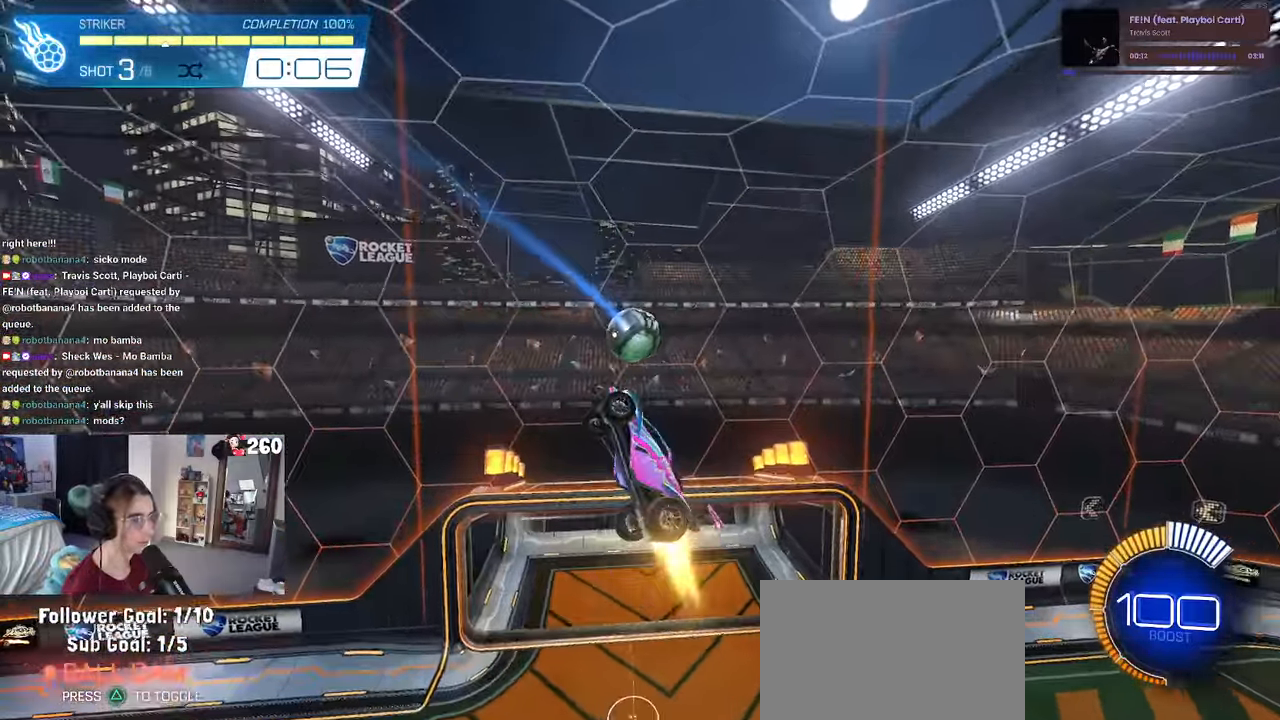
{"buttons": ["L1"], "left_stick": "right", "right_stick": "center", "events": [[50, "left_stick", "center"], [216, "L1", "down"], [216, "R1", "up"], [233, "left_stick", "right"]]}
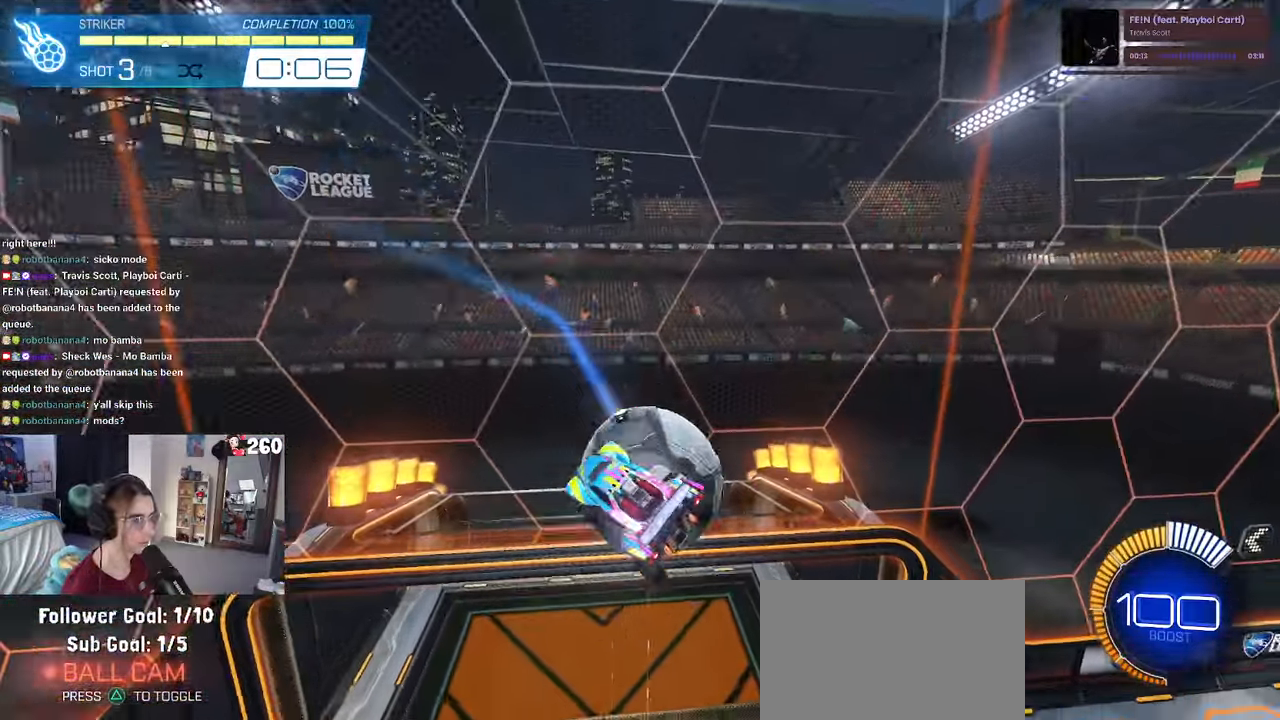
{"buttons": ["L1"], "left_stick": "right", "right_stick": "center", "events": []}
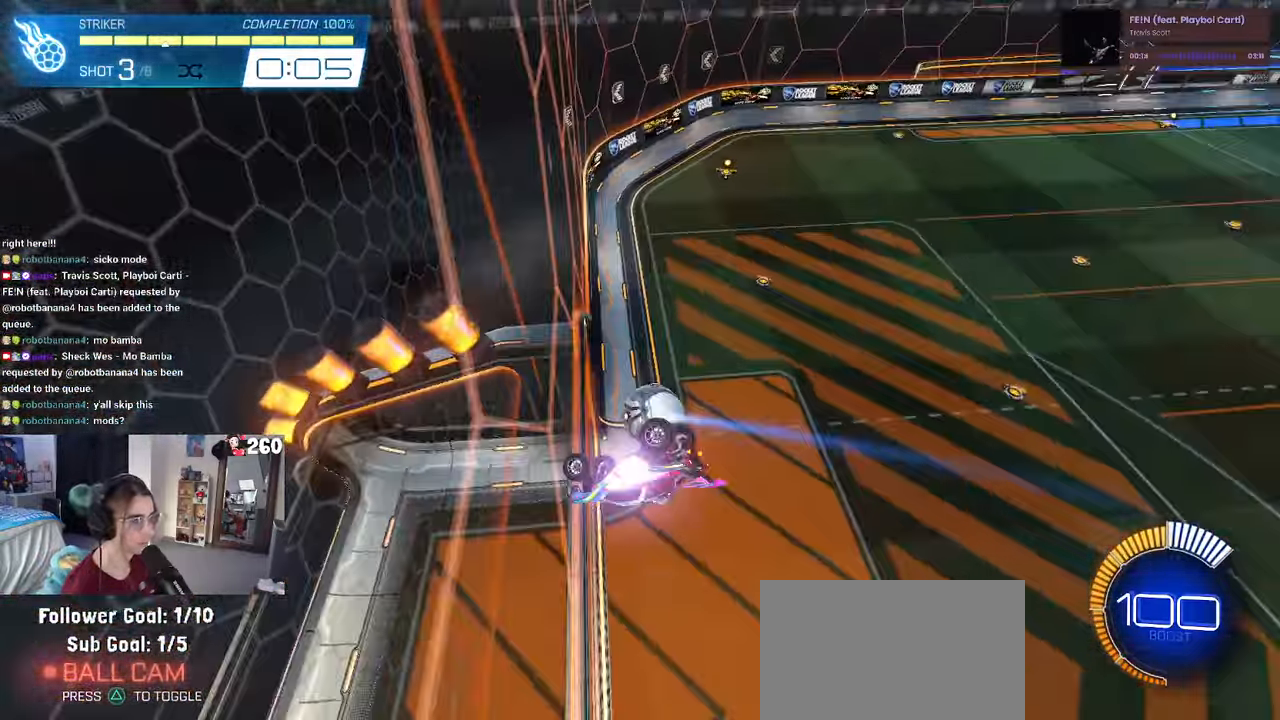
{"buttons": [], "left_stick": "center", "right_stick": "center", "events": [[16, "left_stick", "center"], [66, "L1", "up"]]}
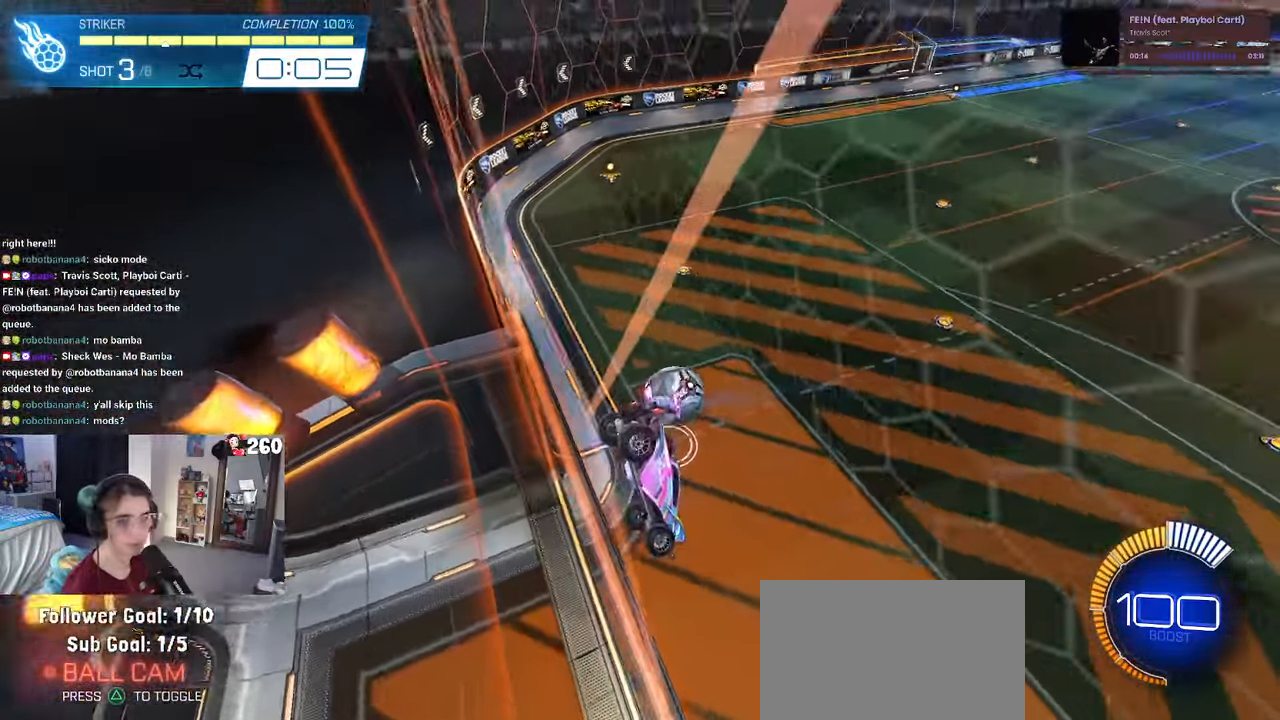
{"buttons": ["R1"], "left_stick": "down", "right_stick": "center", "events": [[100, "R1", "down"], [133, "R3", "down"], [250, "R3", "up"], [500, "left_stick", "down"]]}
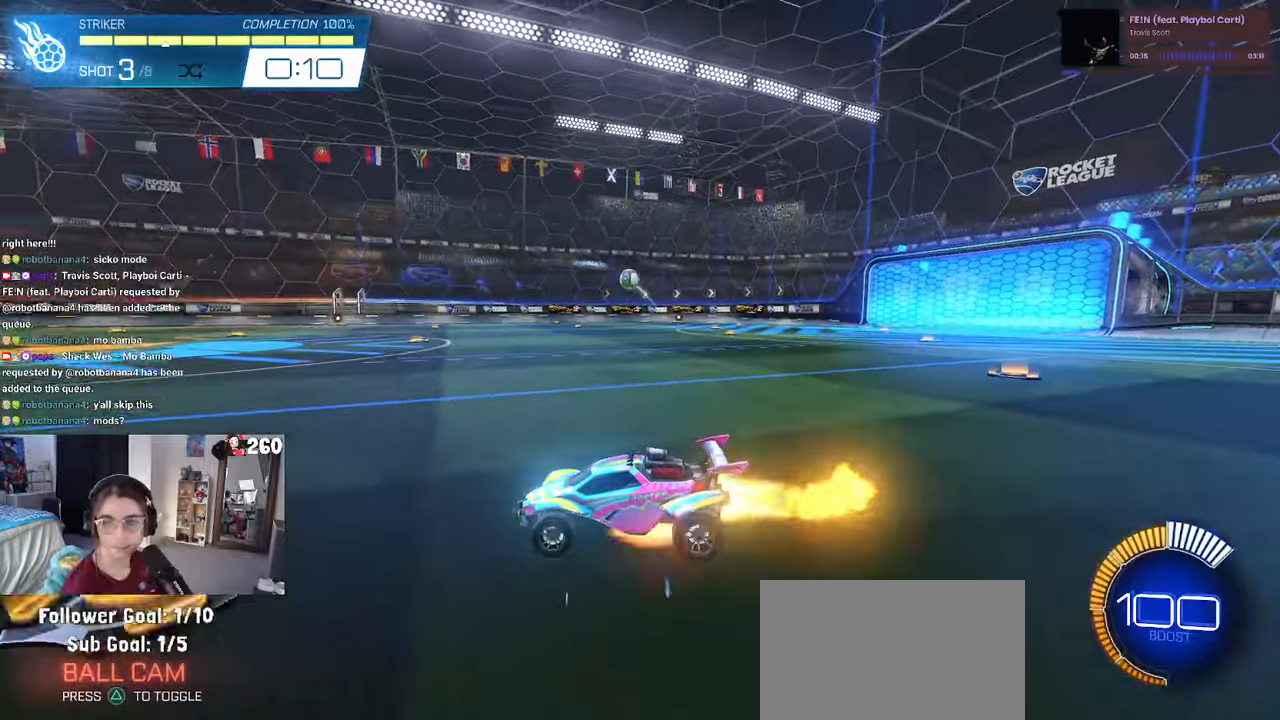
{"buttons": ["L1", "R1"], "left_stick": "down-right", "right_stick": "center", "events": [[17, "CROSS", "down"], [167, "CROSS", "up"], [167, "left_stick", "center"], [233, "CROSS", "down"], [267, "left_stick", "down-right"], [350, "L1", "down"], [400, "CROSS", "up"]]}
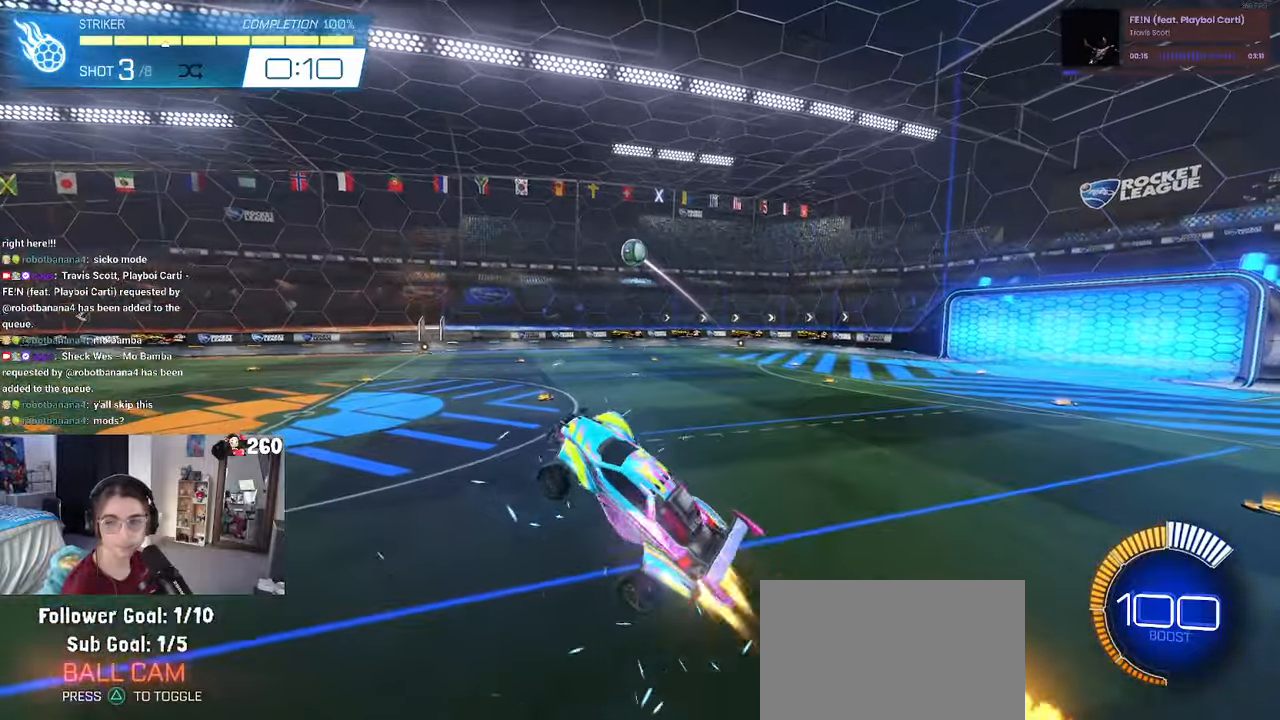
{"buttons": ["L1"], "left_stick": "down-right", "right_stick": "center", "events": [[83, "left_stick", "up-right"], [233, "left_stick", "left"], [417, "R1", "up"], [483, "left_stick", "down-right"]]}
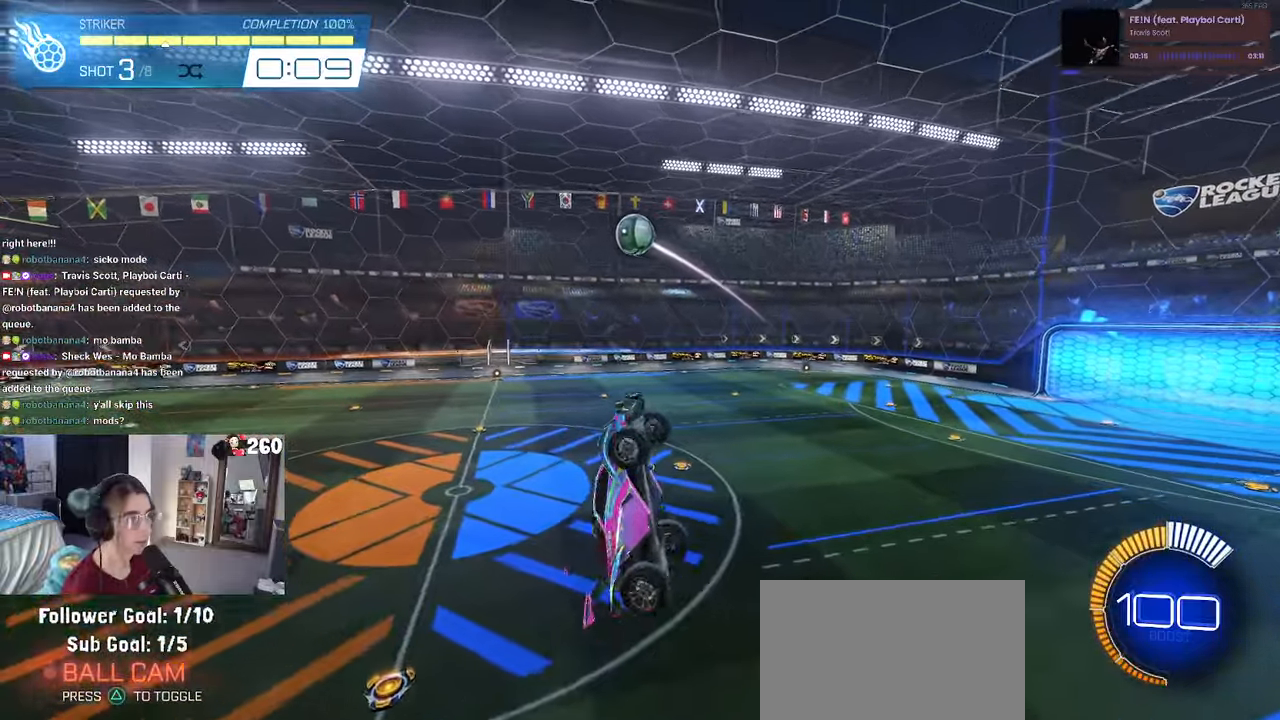
{"buttons": [], "left_stick": "up-right", "right_stick": "center", "events": [[150, "left_stick", "center"], [167, "R1", "down"], [317, "left_stick", "up-right"], [367, "R1", "up"], [467, "L1", "up"]]}